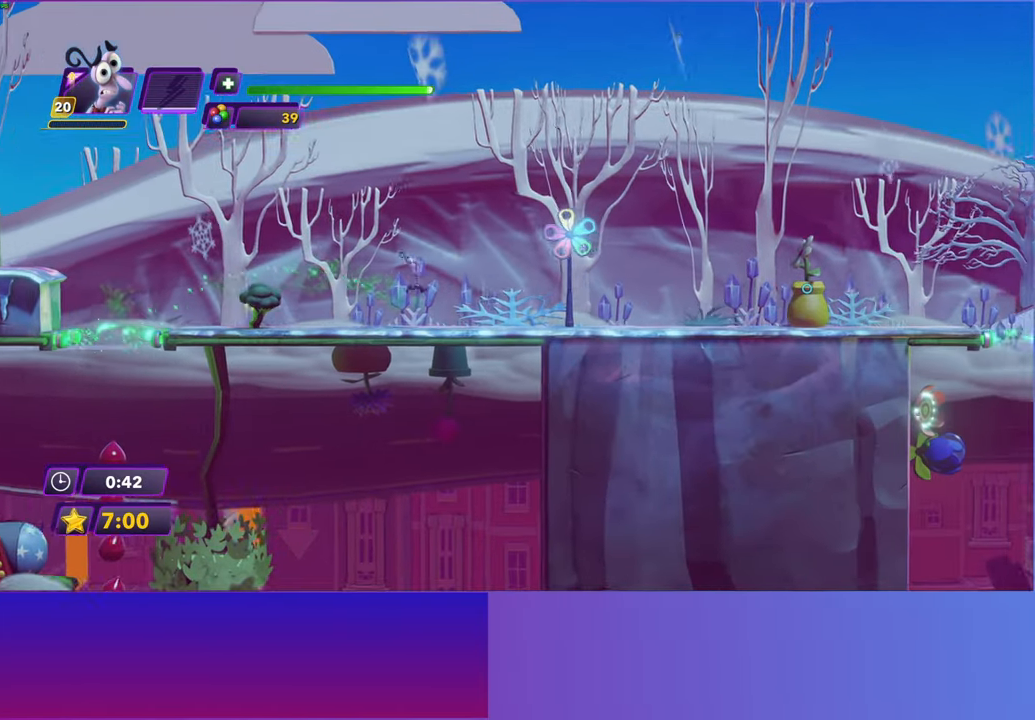
Gameplay with a controller (Xbox layout); each line is a JSON object with the inputs held at the frame after it. "events" lists button and stick changes between this image and that frame as [ms after this image, input, new state], when the widget could be followed in between. Not read: right_stick.
{"buttons": [], "left_stick": "right", "events": [[133, "Y", "down"], [200, "B", "down"], [200, "Y", "up"], [250, "B", "up"], [367, "B", "down"], [450, "B", "up"]]}
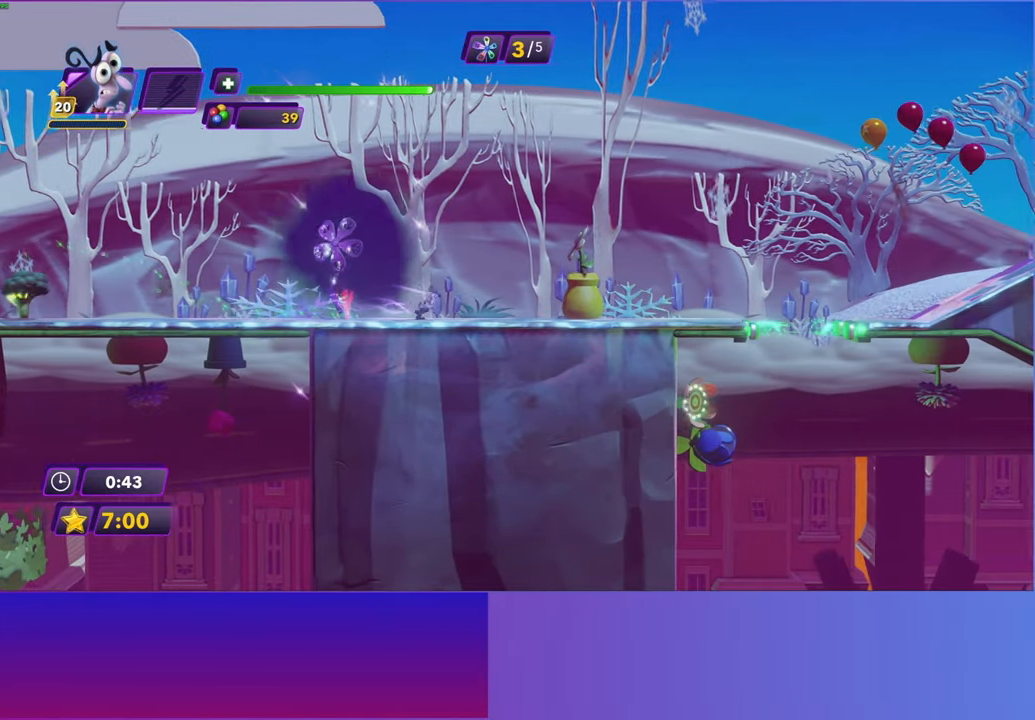
{"buttons": [], "left_stick": "right", "events": [[67, "B", "down"], [133, "B", "up"], [250, "B", "down"], [333, "B", "up"]]}
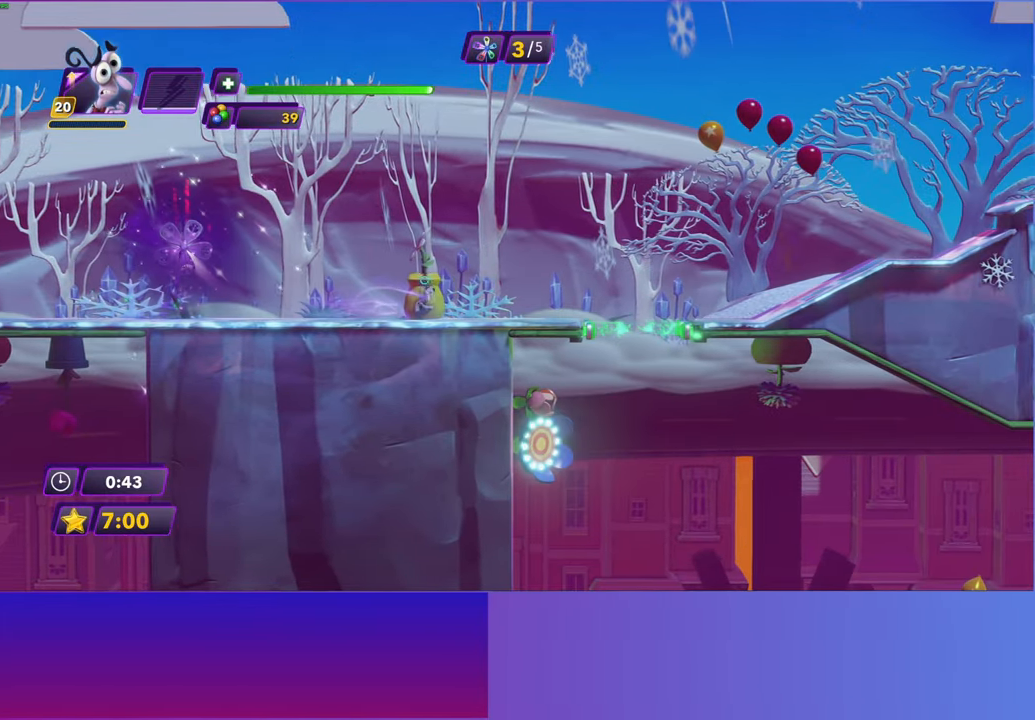
{"buttons": [], "left_stick": "right", "events": []}
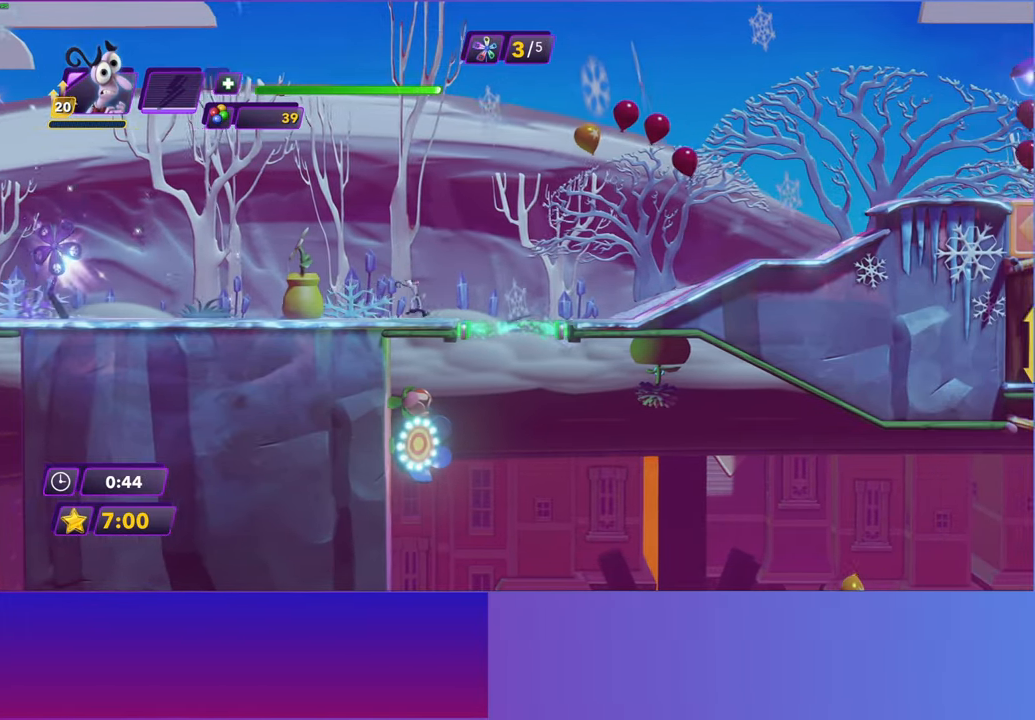
{"buttons": [], "left_stick": "right", "events": [[67, "A", "down"], [200, "A", "up"]]}
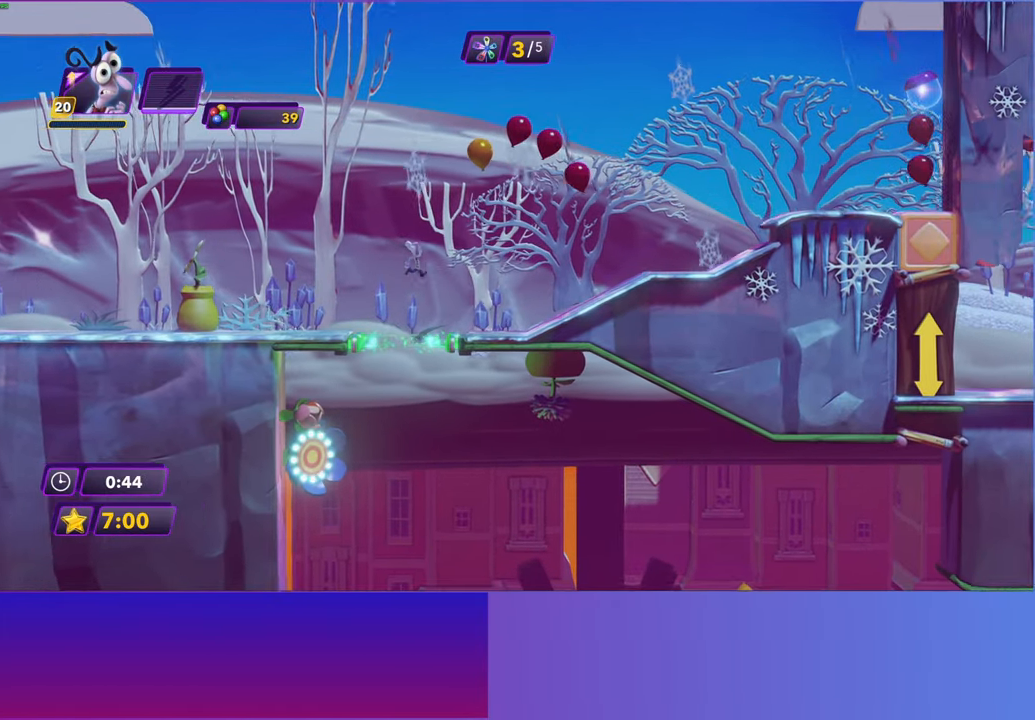
{"buttons": [], "left_stick": "right", "events": []}
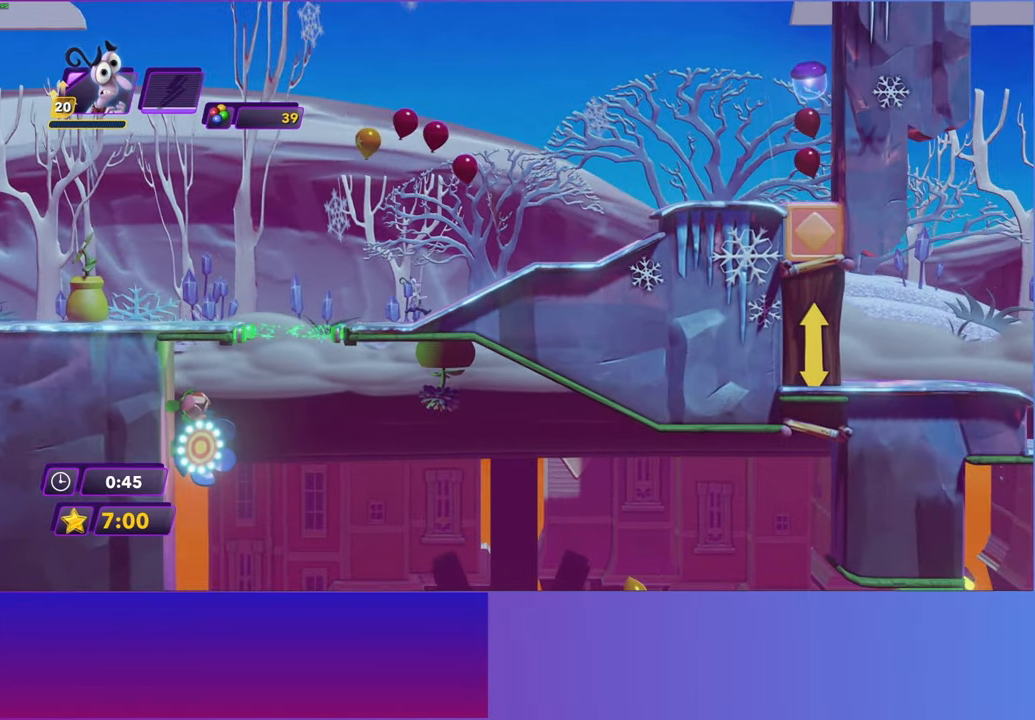
{"buttons": ["A"], "left_stick": "right", "events": [[483, "A", "down"]]}
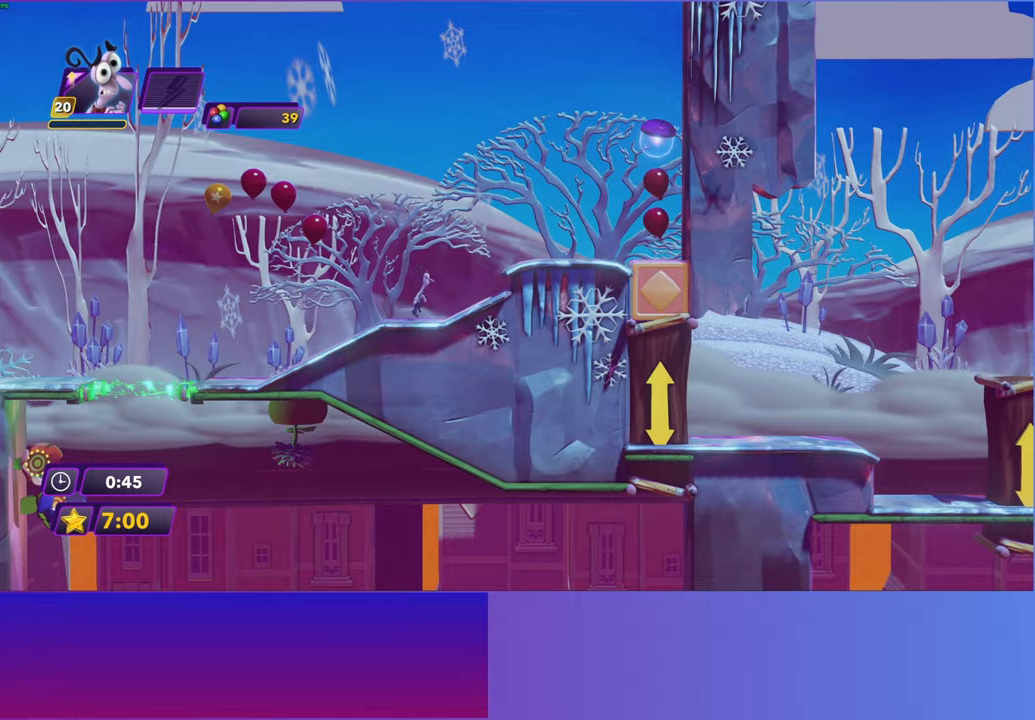
{"buttons": ["A"], "left_stick": "right", "events": [[117, "A", "up"], [483, "A", "down"]]}
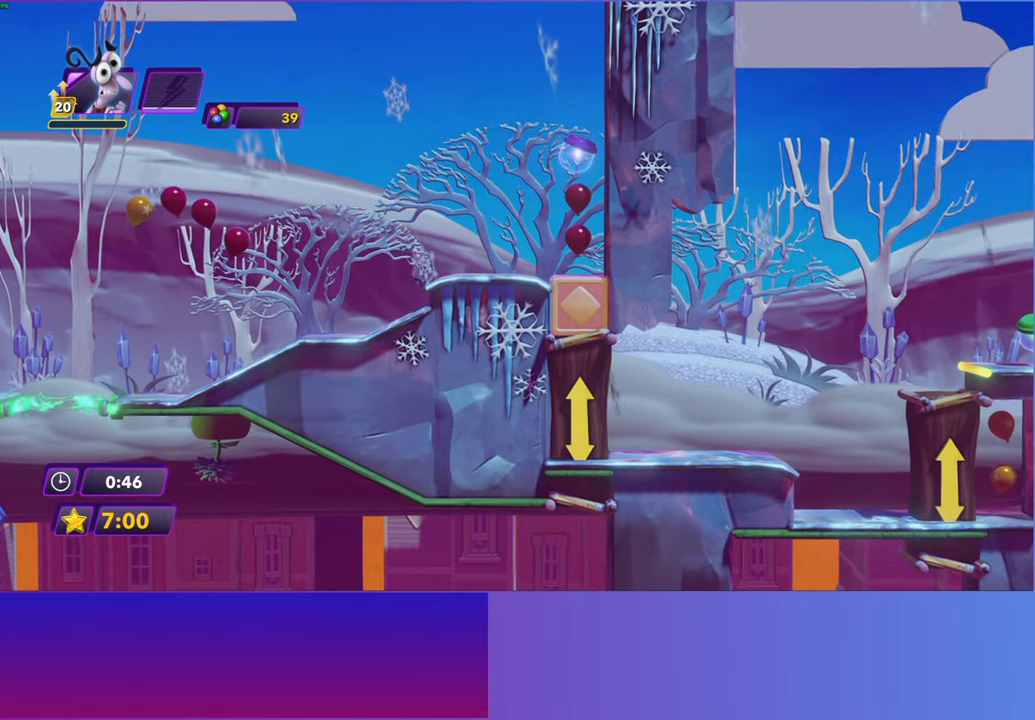
{"buttons": [], "left_stick": "right", "events": [[117, "A", "up"]]}
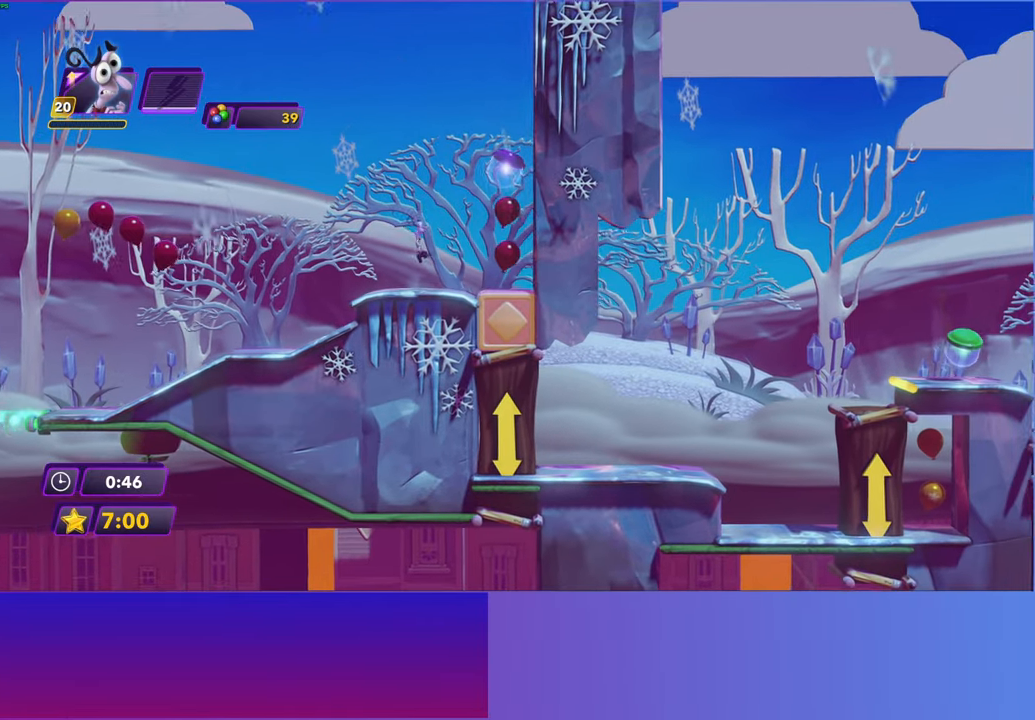
{"buttons": ["Y"], "left_stick": "right", "events": [[167, "A", "down"], [267, "A", "up"], [400, "Y", "down"]]}
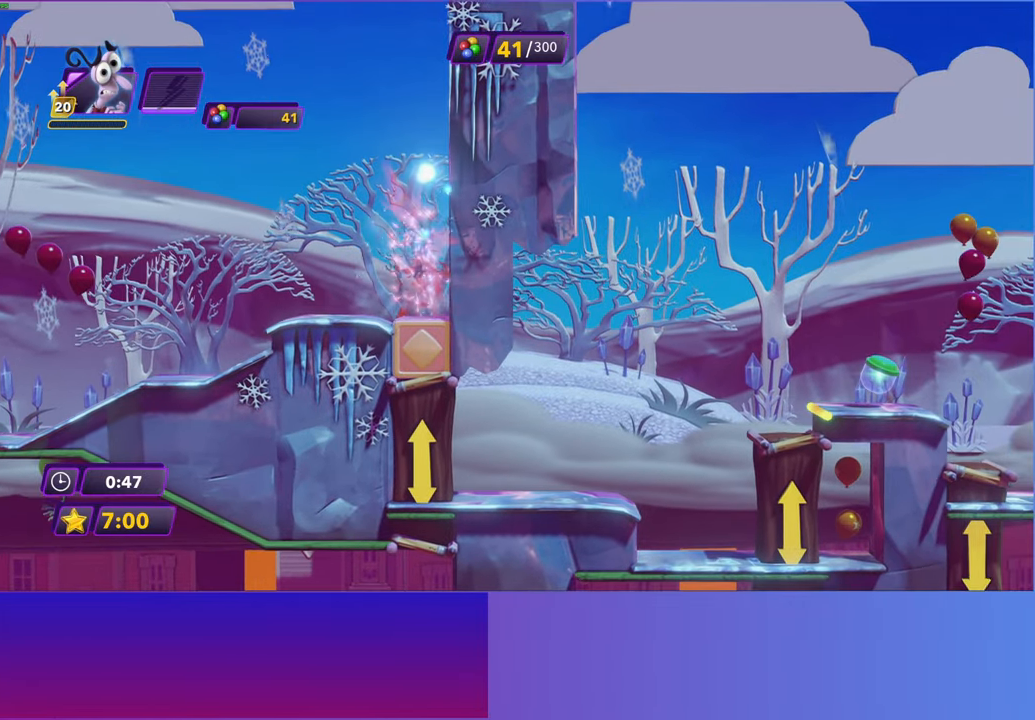
{"buttons": ["Y"], "left_stick": "center", "events": [[17, "Y", "up"], [50, "left_stick", "center"], [117, "Y", "down"], [217, "Y", "up"], [300, "Y", "down"], [400, "Y", "up"], [500, "Y", "down"]]}
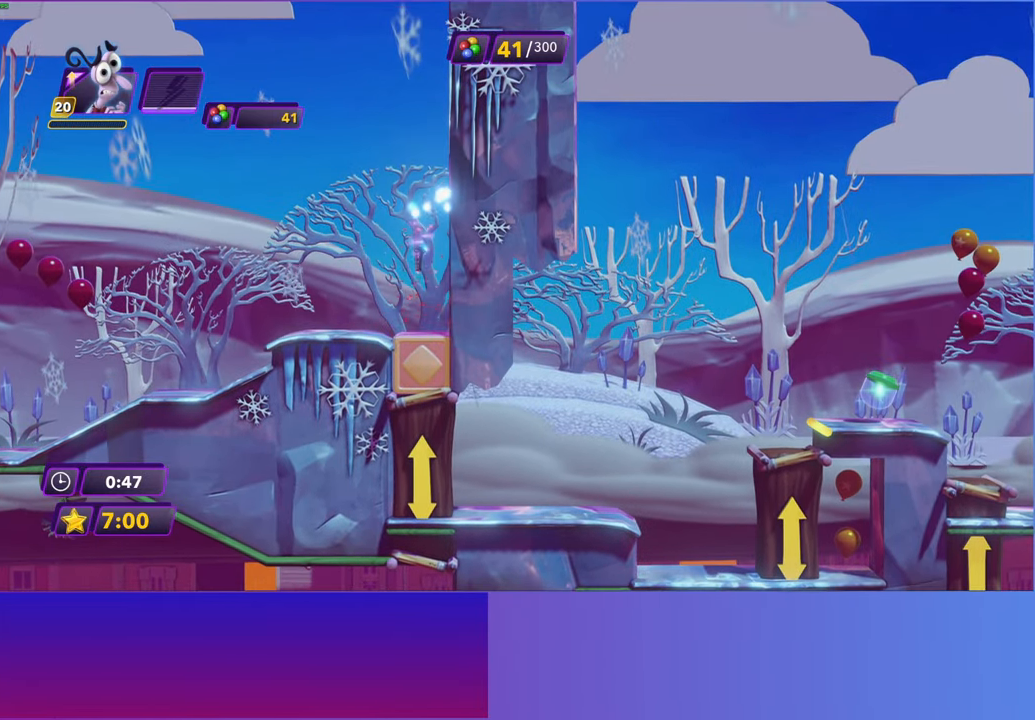
{"buttons": [], "left_stick": "center", "events": [[100, "Y", "up"], [183, "Y", "down"], [283, "Y", "up"], [367, "Y", "down"], [467, "Y", "up"]]}
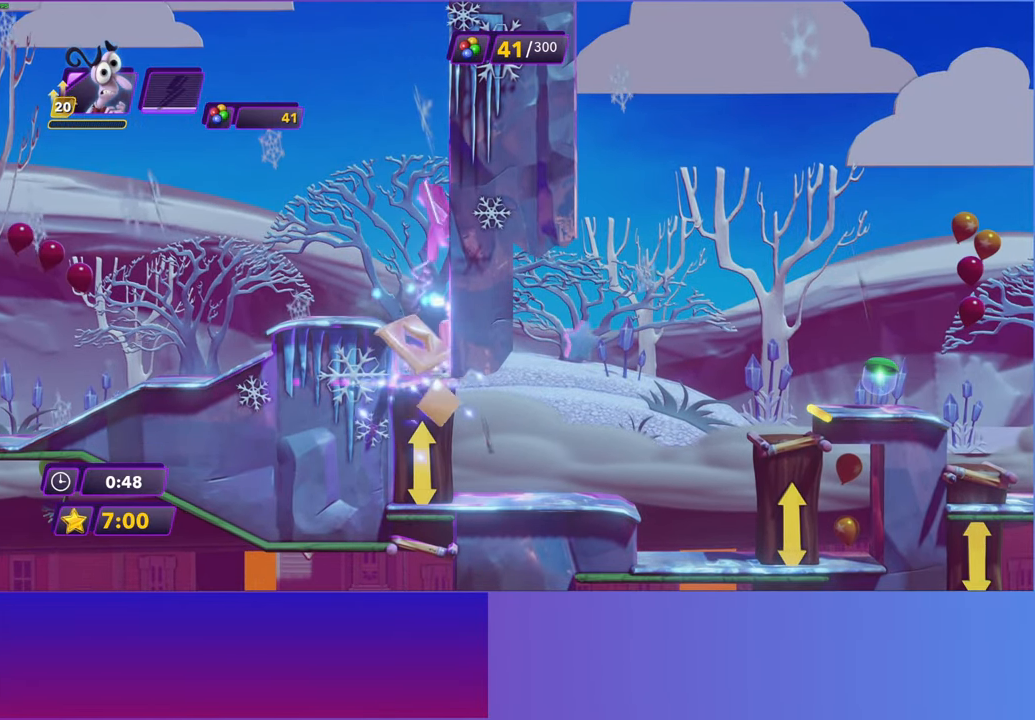
{"buttons": [], "left_stick": "right", "events": [[67, "Y", "down"], [150, "Y", "up"], [250, "Y", "down"], [333, "Y", "up"], [483, "left_stick", "right"]]}
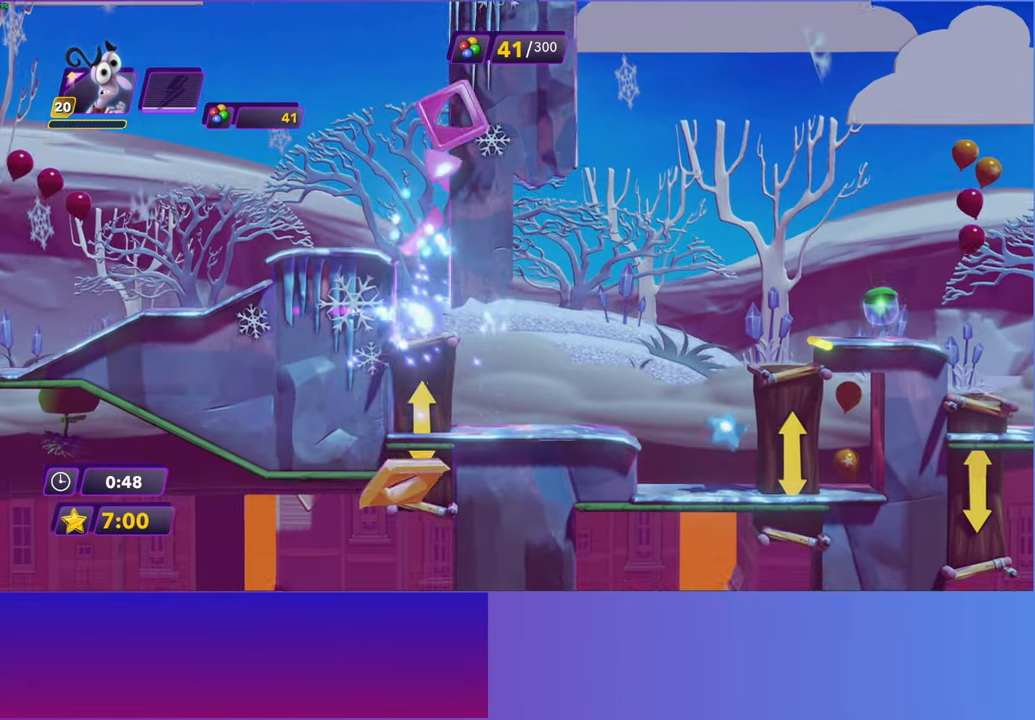
{"buttons": [], "left_stick": "right", "events": [[50, "B", "down"], [133, "B", "up"], [233, "B", "down"], [300, "B", "up"], [400, "B", "down"], [483, "B", "up"]]}
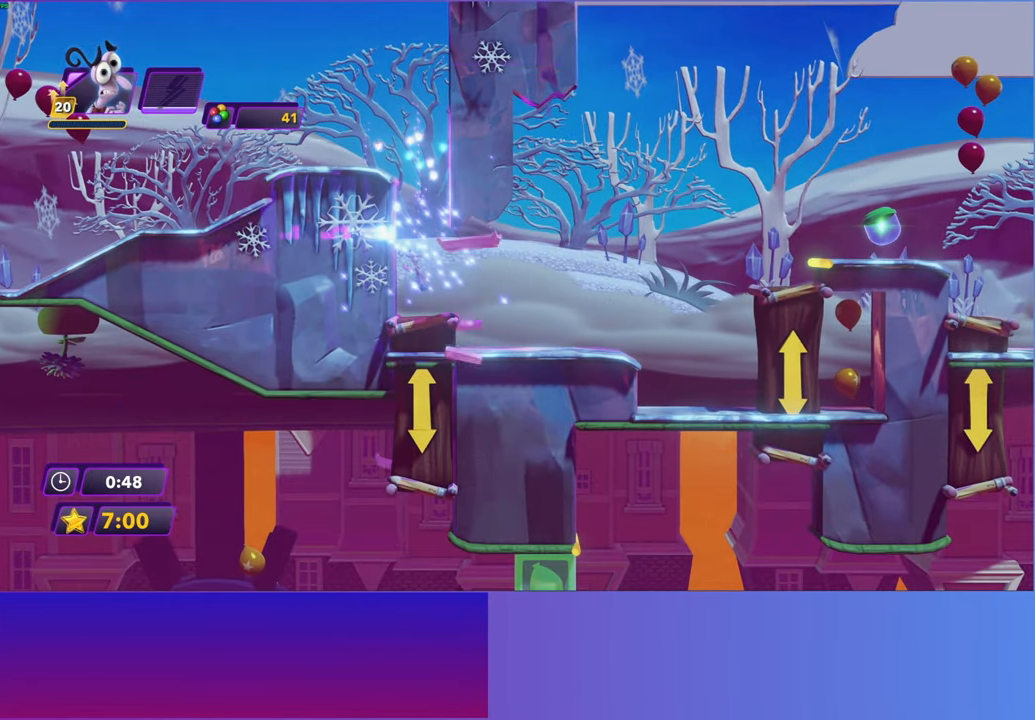
{"buttons": [], "left_stick": "right", "events": [[83, "B", "down"], [167, "B", "up"], [250, "B", "down"], [333, "B", "up"]]}
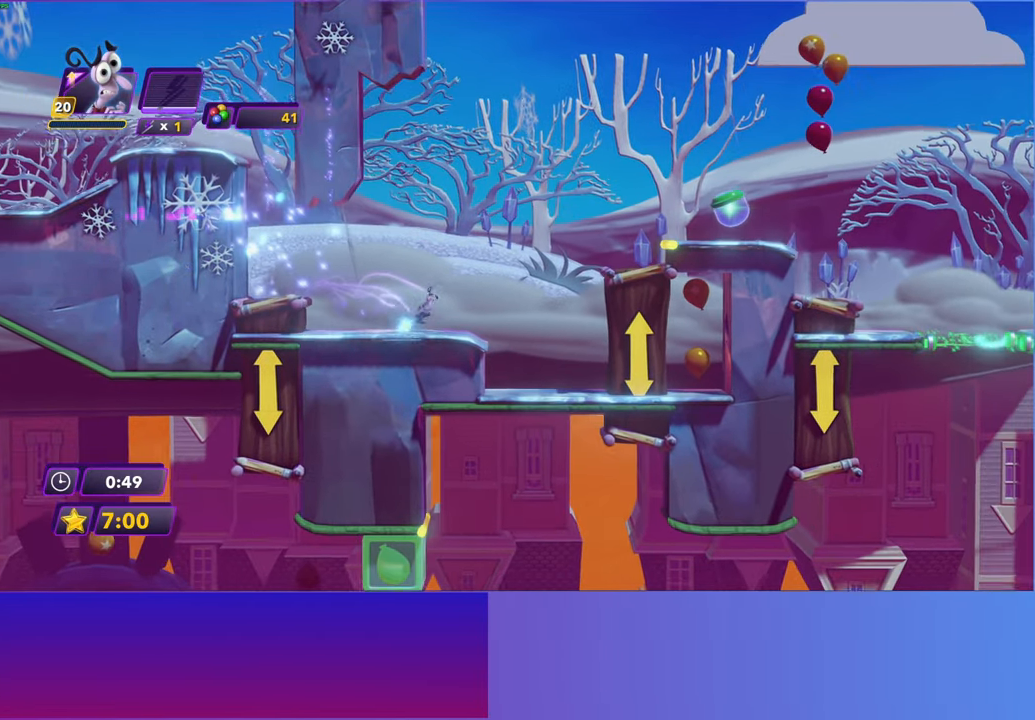
{"buttons": [], "left_stick": "right", "events": [[133, "A", "down"], [217, "A", "up"], [350, "A", "down"], [450, "A", "up"]]}
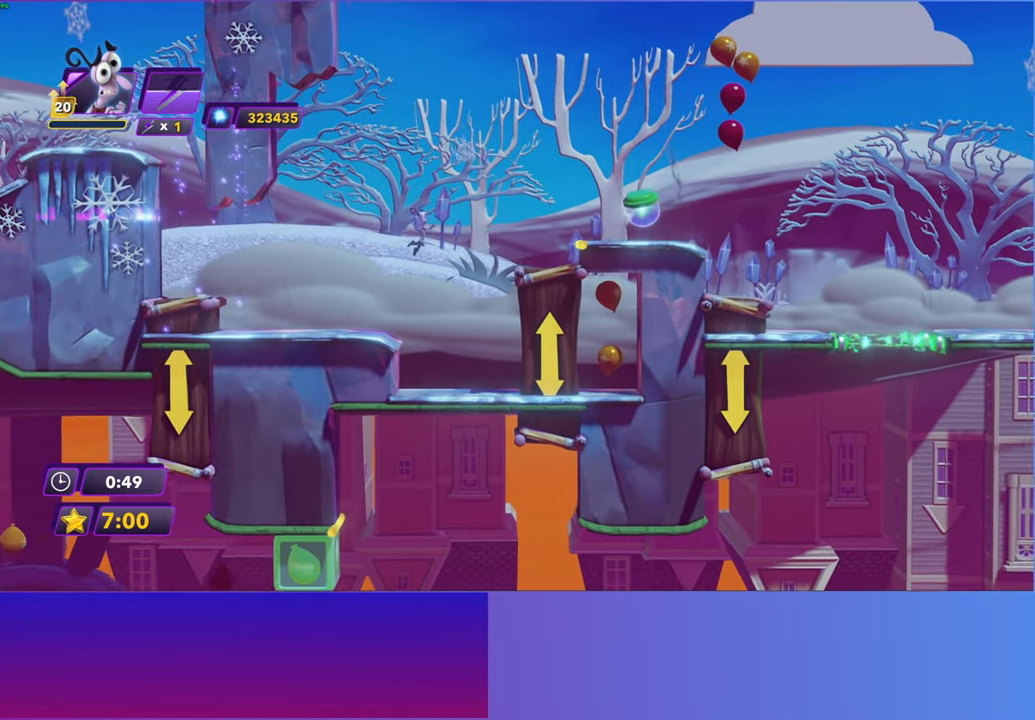
{"buttons": [], "left_stick": "right", "events": []}
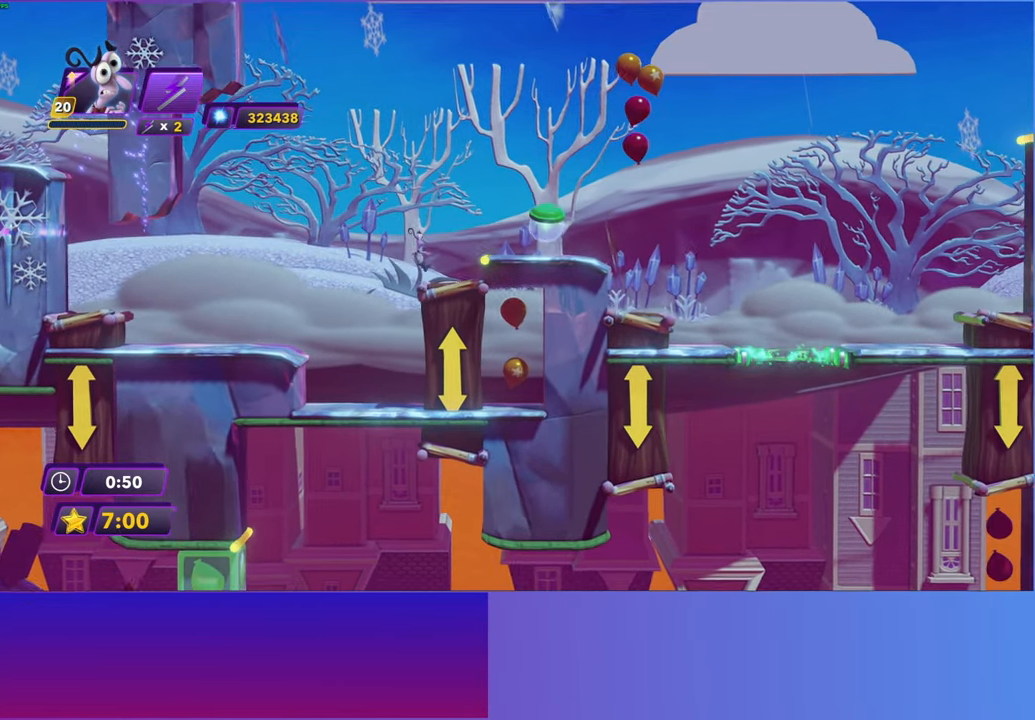
{"buttons": [], "left_stick": "right", "events": [[67, "A", "down"], [117, "A", "up"]]}
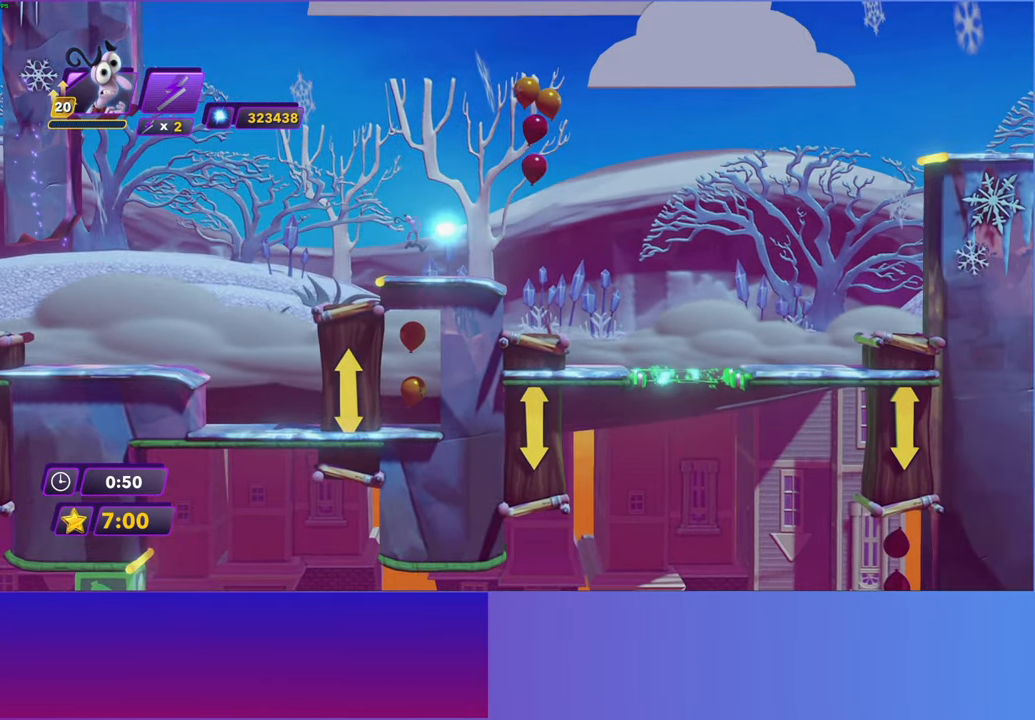
{"buttons": [], "left_stick": "right", "events": [[167, "A", "down"], [233, "A", "up"], [350, "A", "down"], [417, "A", "up"]]}
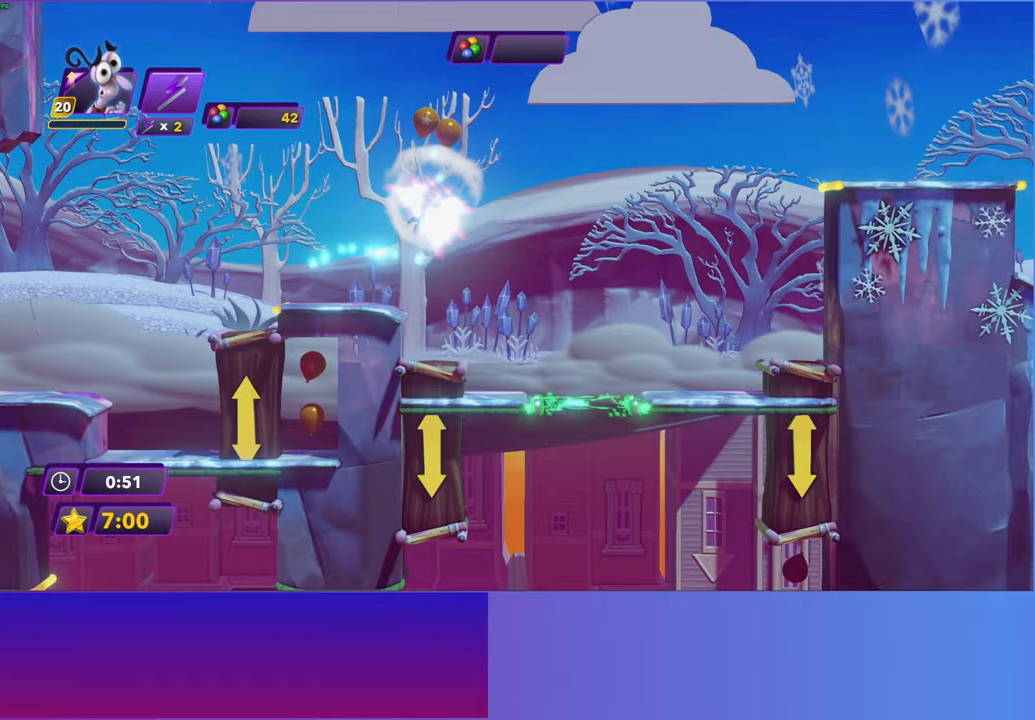
{"buttons": [], "left_stick": "right", "events": []}
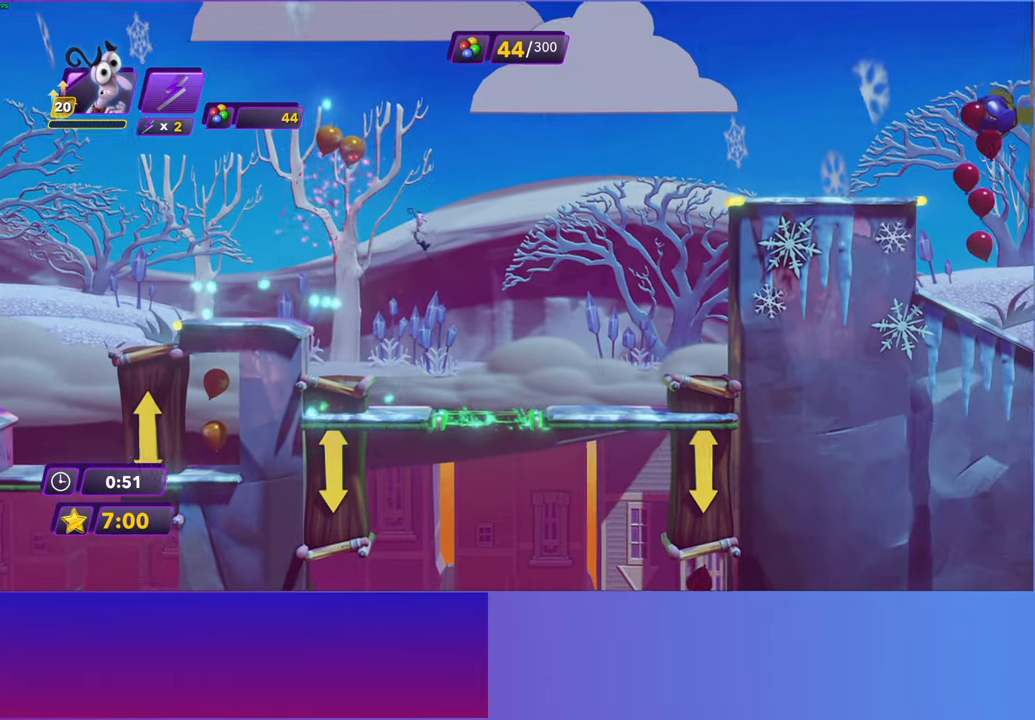
{"buttons": [], "left_stick": "right", "events": []}
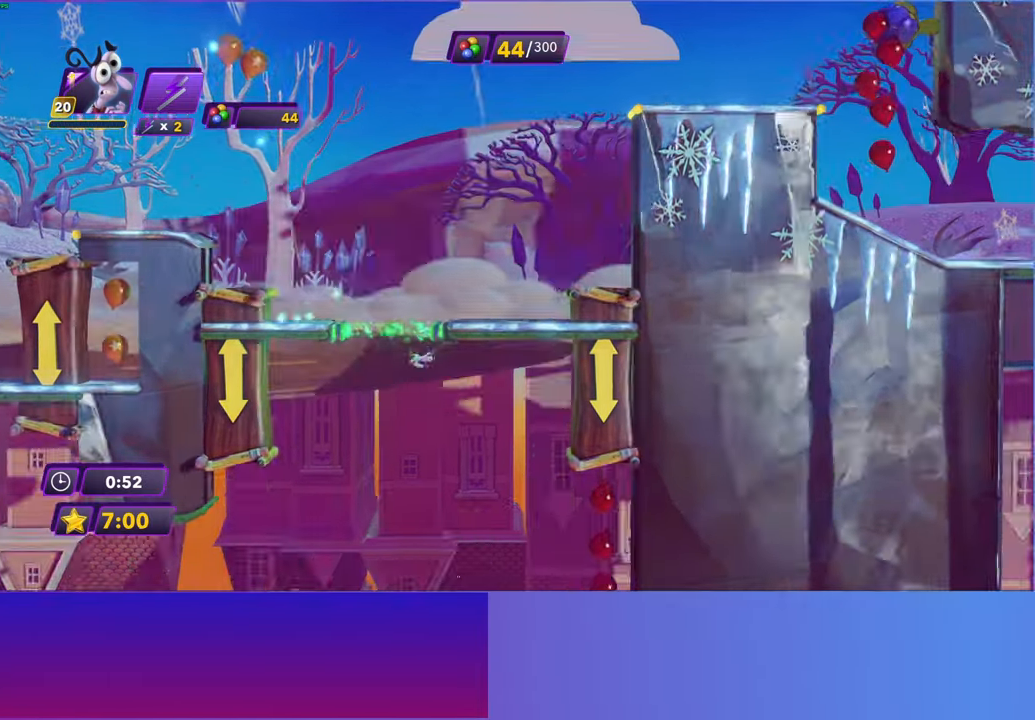
{"buttons": [], "left_stick": "right", "events": []}
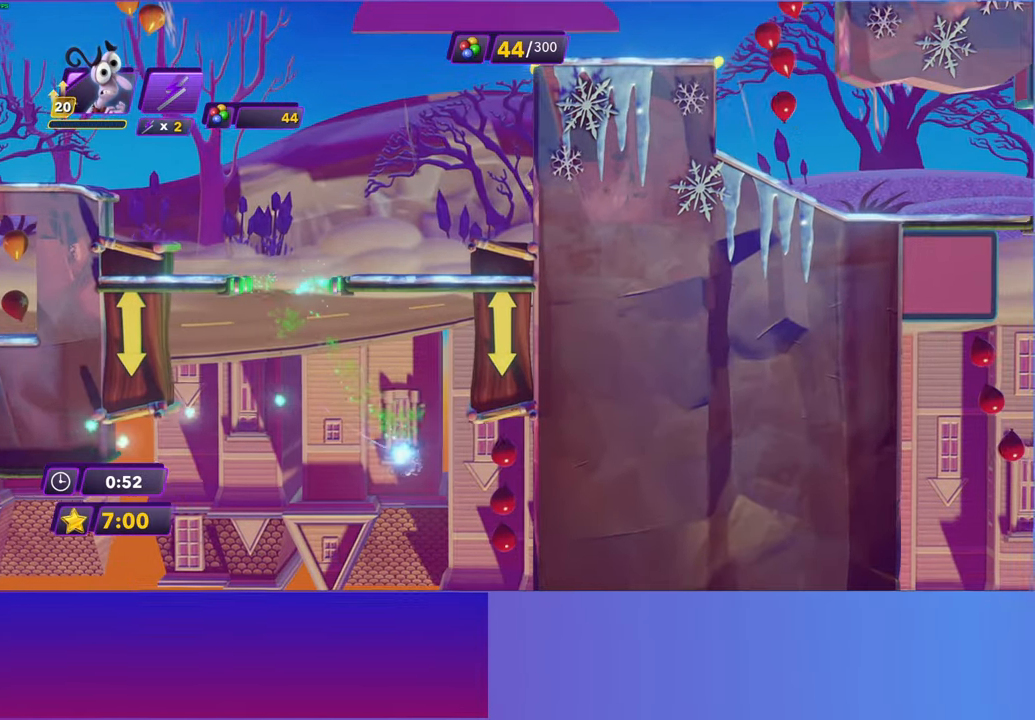
{"buttons": [], "left_stick": "right", "events": [[300, "A", "down"], [300, "left_stick", "center"], [417, "A", "up"], [433, "left_stick", "right"]]}
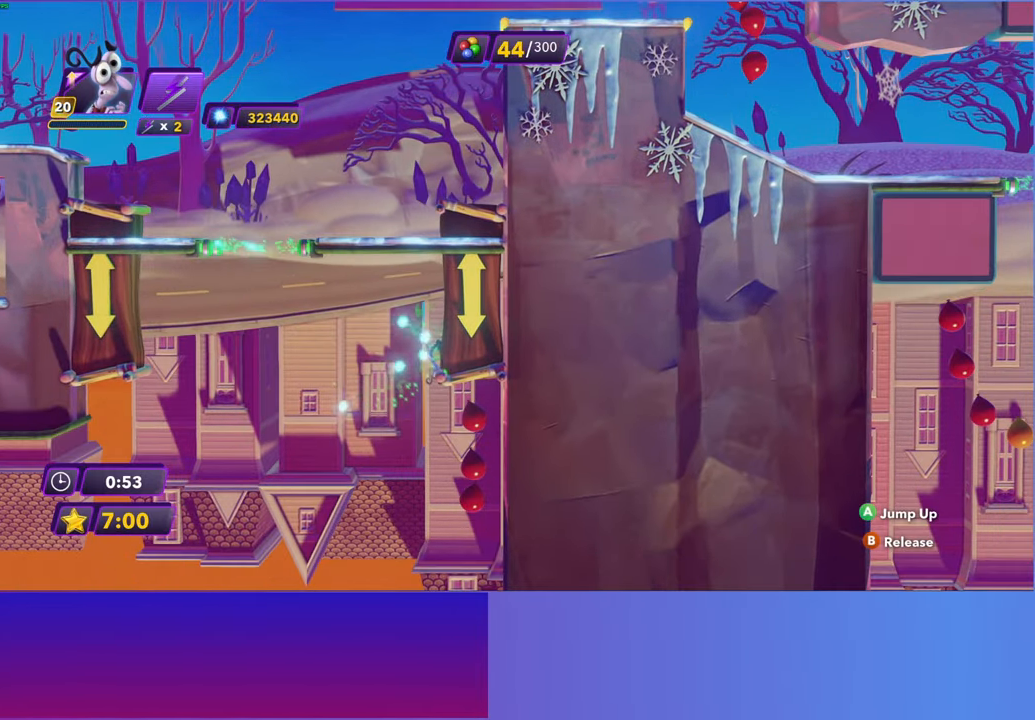
{"buttons": [], "left_stick": "right", "events": [[217, "A", "down"], [317, "A", "up"]]}
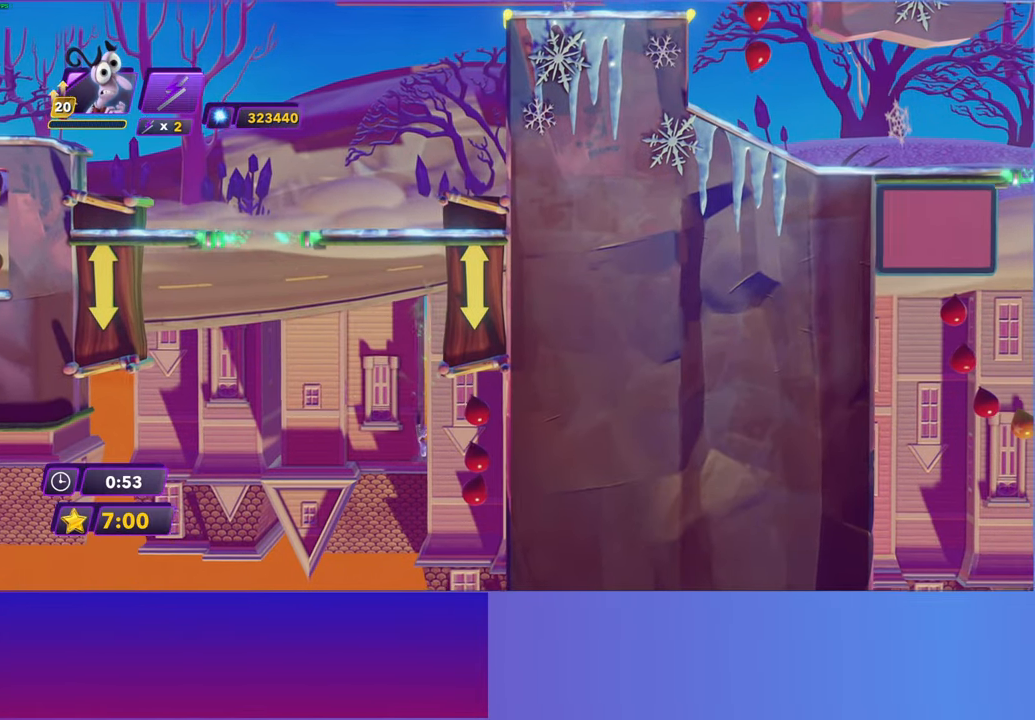
{"buttons": ["Y"], "left_stick": "right", "events": [[450, "Y", "down"]]}
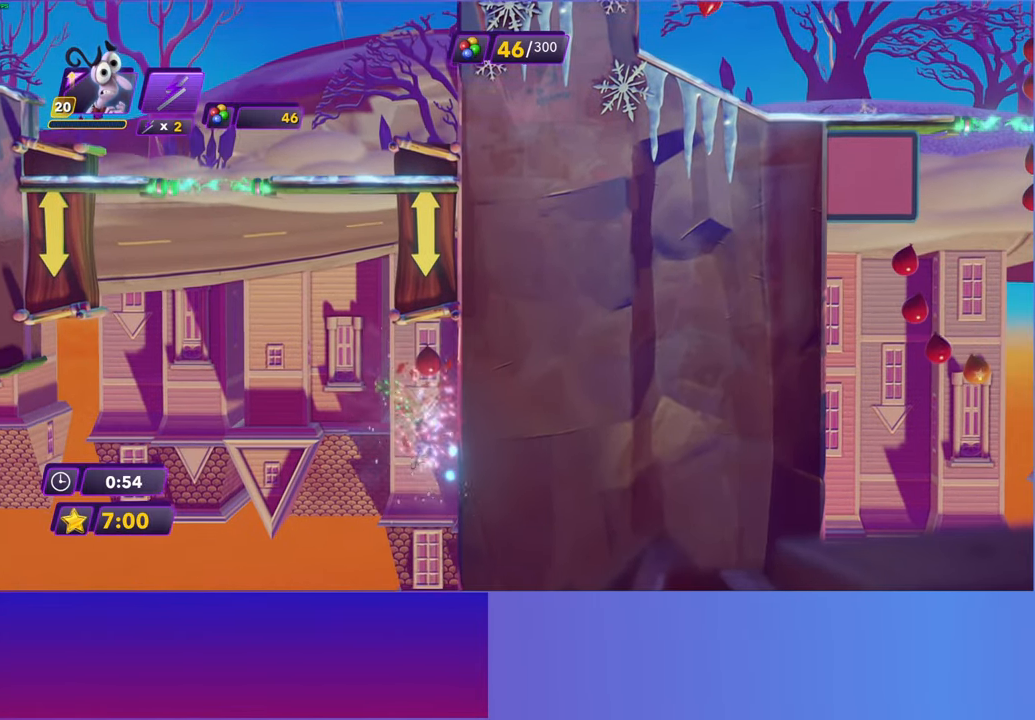
{"buttons": ["B"], "left_stick": "left", "events": [[17, "left_stick", "center"], [67, "Y", "up"], [217, "B", "down"], [250, "left_stick", "left"], [300, "B", "up"], [433, "B", "down"]]}
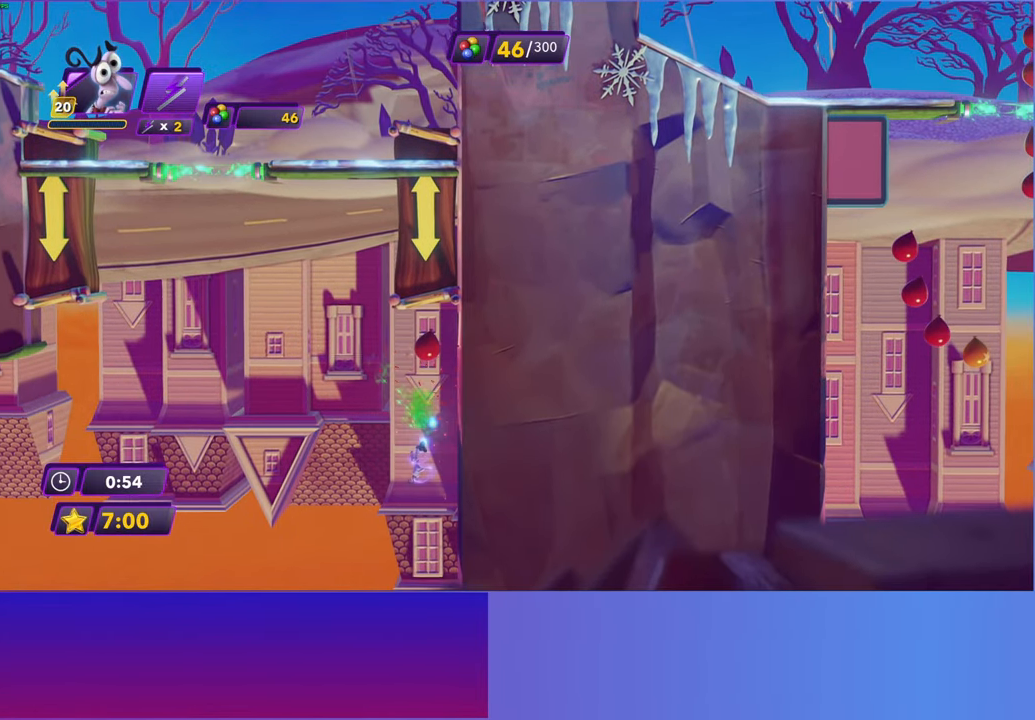
{"buttons": [], "left_stick": "left", "events": [[17, "B", "up"], [133, "B", "down"], [217, "B", "up"], [333, "B", "down"], [417, "B", "up"]]}
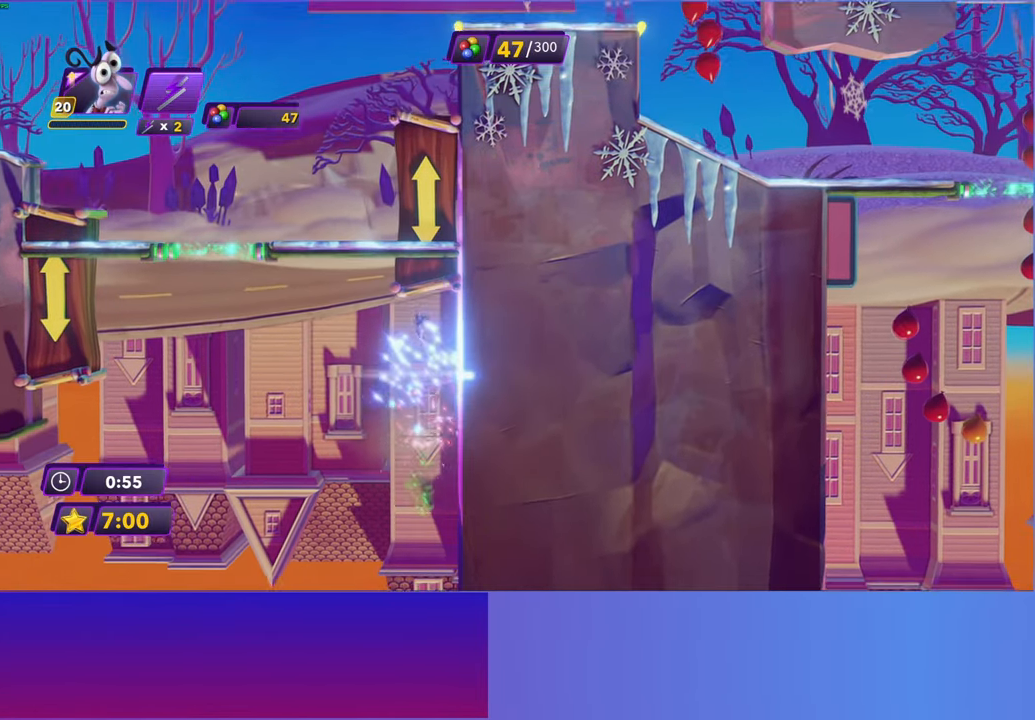
{"buttons": [], "left_stick": "left", "events": [[33, "B", "down"], [100, "B", "up"], [217, "B", "down"], [283, "B", "up"], [400, "B", "down"], [483, "B", "up"]]}
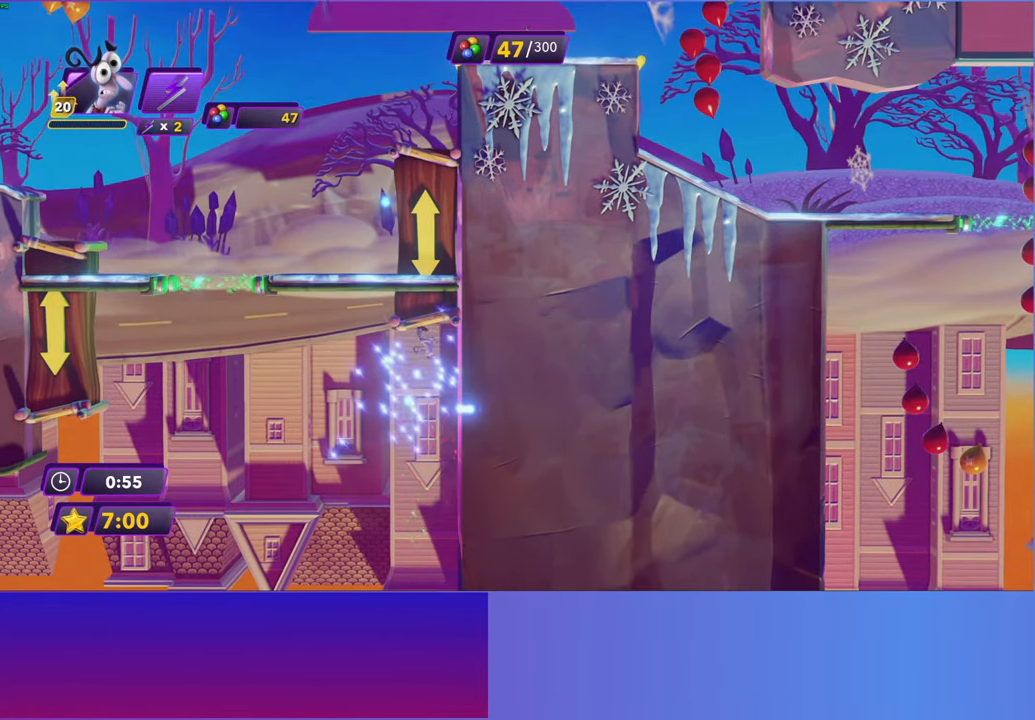
{"buttons": [], "left_stick": "right", "events": [[83, "B", "down"], [183, "B", "up"], [383, "left_stick", "right"]]}
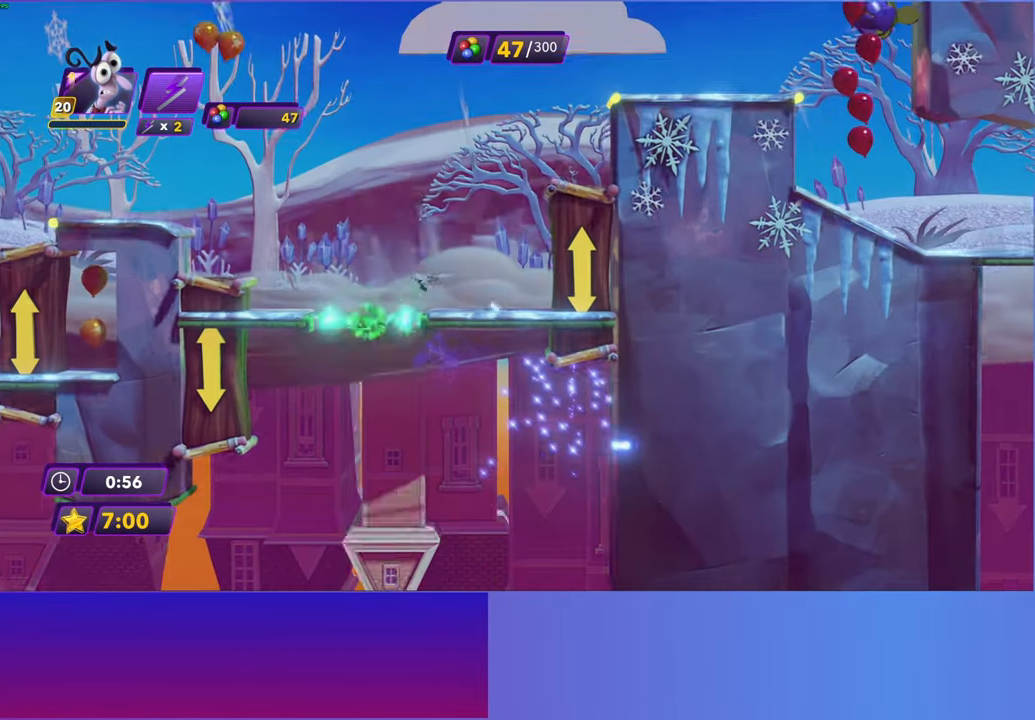
{"buttons": [], "left_stick": "right", "events": []}
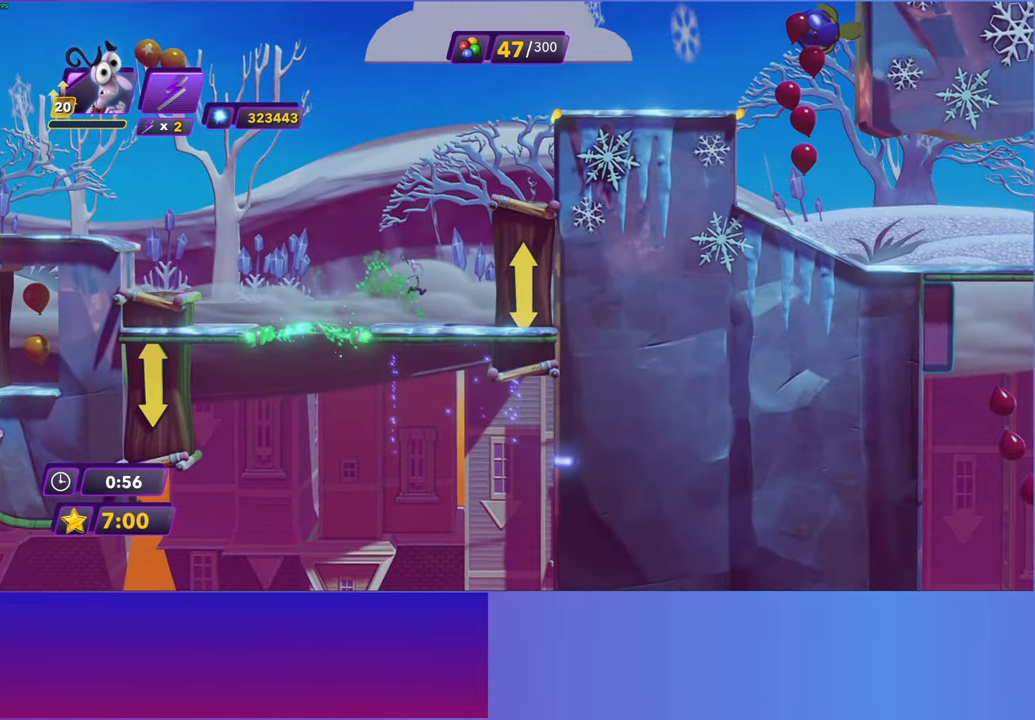
{"buttons": ["A"], "left_stick": "right", "events": [[67, "A", "down"], [133, "A", "up"], [250, "A", "down"], [317, "A", "up"], [450, "A", "down"]]}